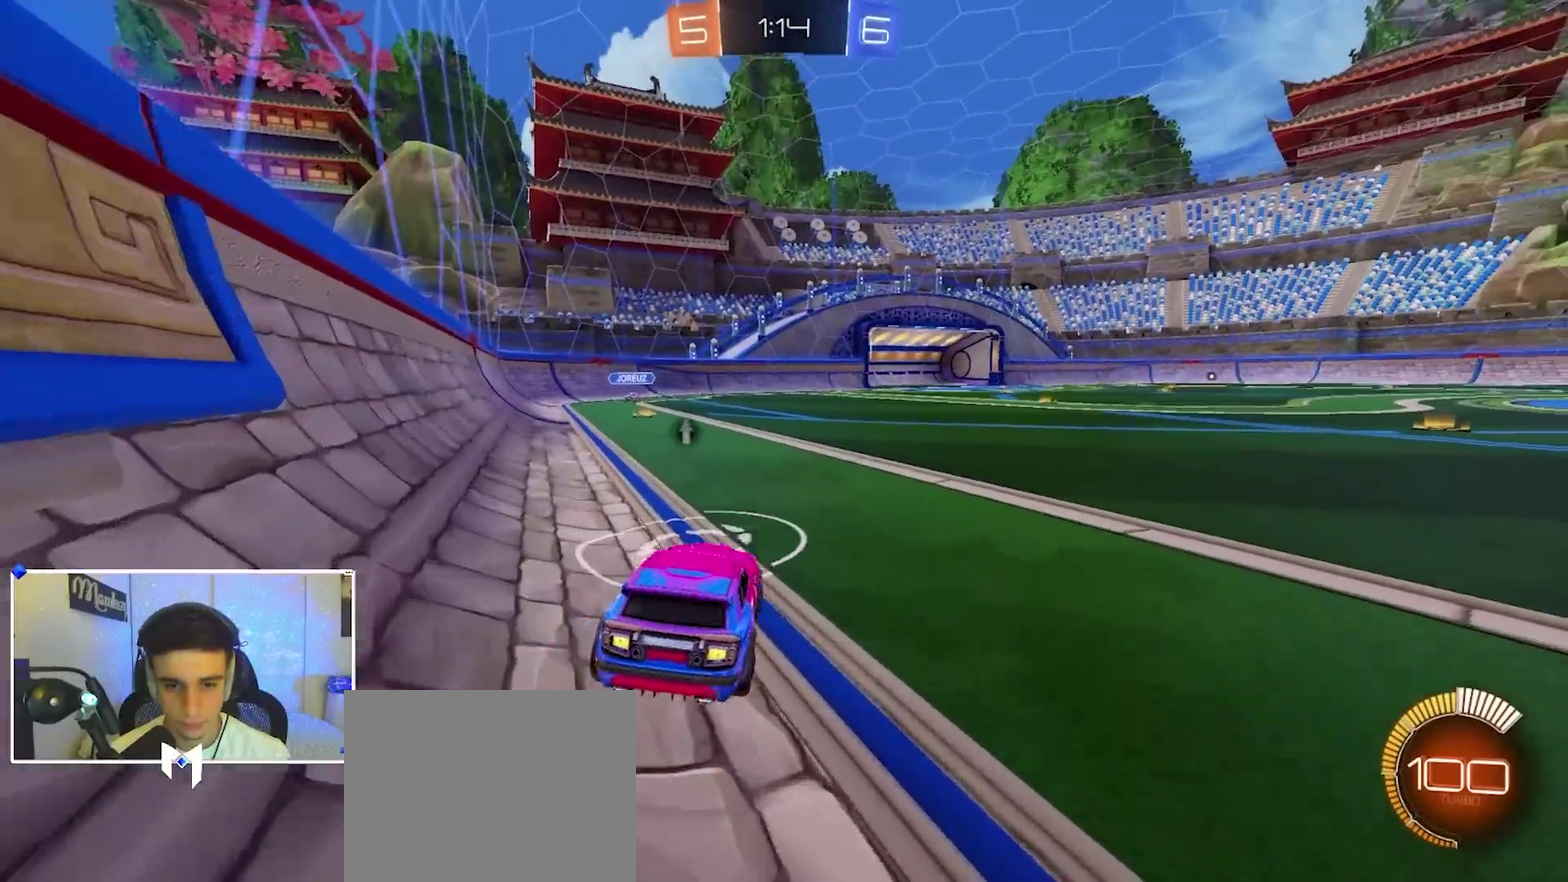
Gameplay with a controller (Xbox layout); each line is a JSON object with the inputs held at the frame after it (dt_ms = milliseconds from this image to that frame). "events" lists button and stick changes between this image and that frame as [ms after this image, input, new state], when the widget could be followed in between. This document gives stick clicks only as held states, not as events.
{"dt_ms": 400, "buttons": ["B", "R2"], "left_stick": "right", "right_stick": "center", "events": [[167, "R2", "down"], [350, "B", "down"], [400, "left_stick", "right"]]}
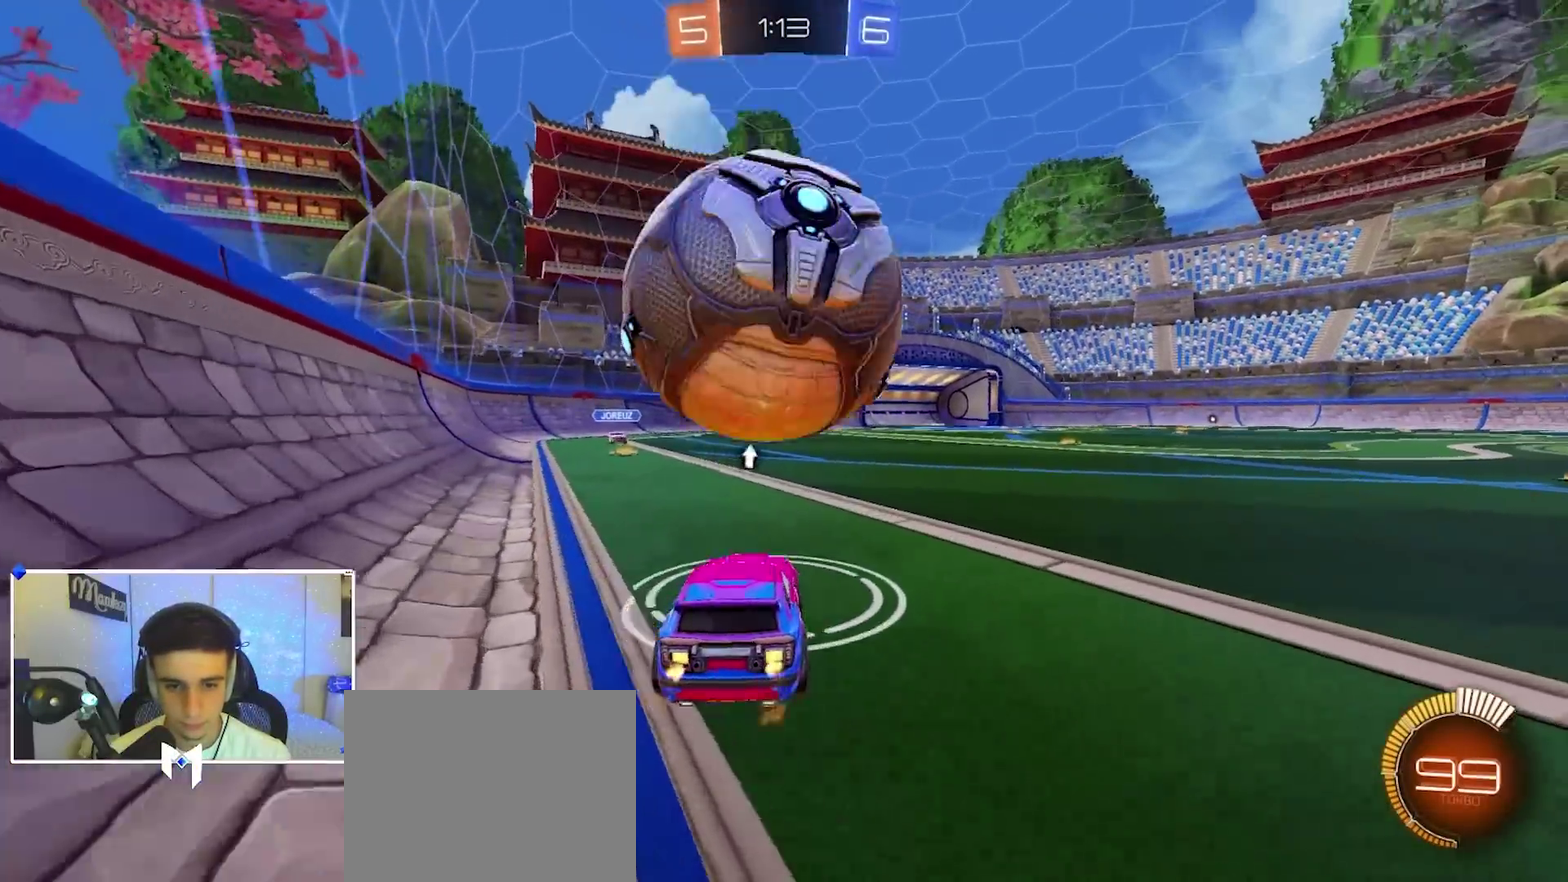
{"dt_ms": 500, "buttons": ["A", "B", "R2"], "left_stick": "down-left", "right_stick": "center", "events": [[150, "left_stick", "center"], [300, "left_stick", "right"], [450, "A", "down"], [450, "left_stick", "down-left"]]}
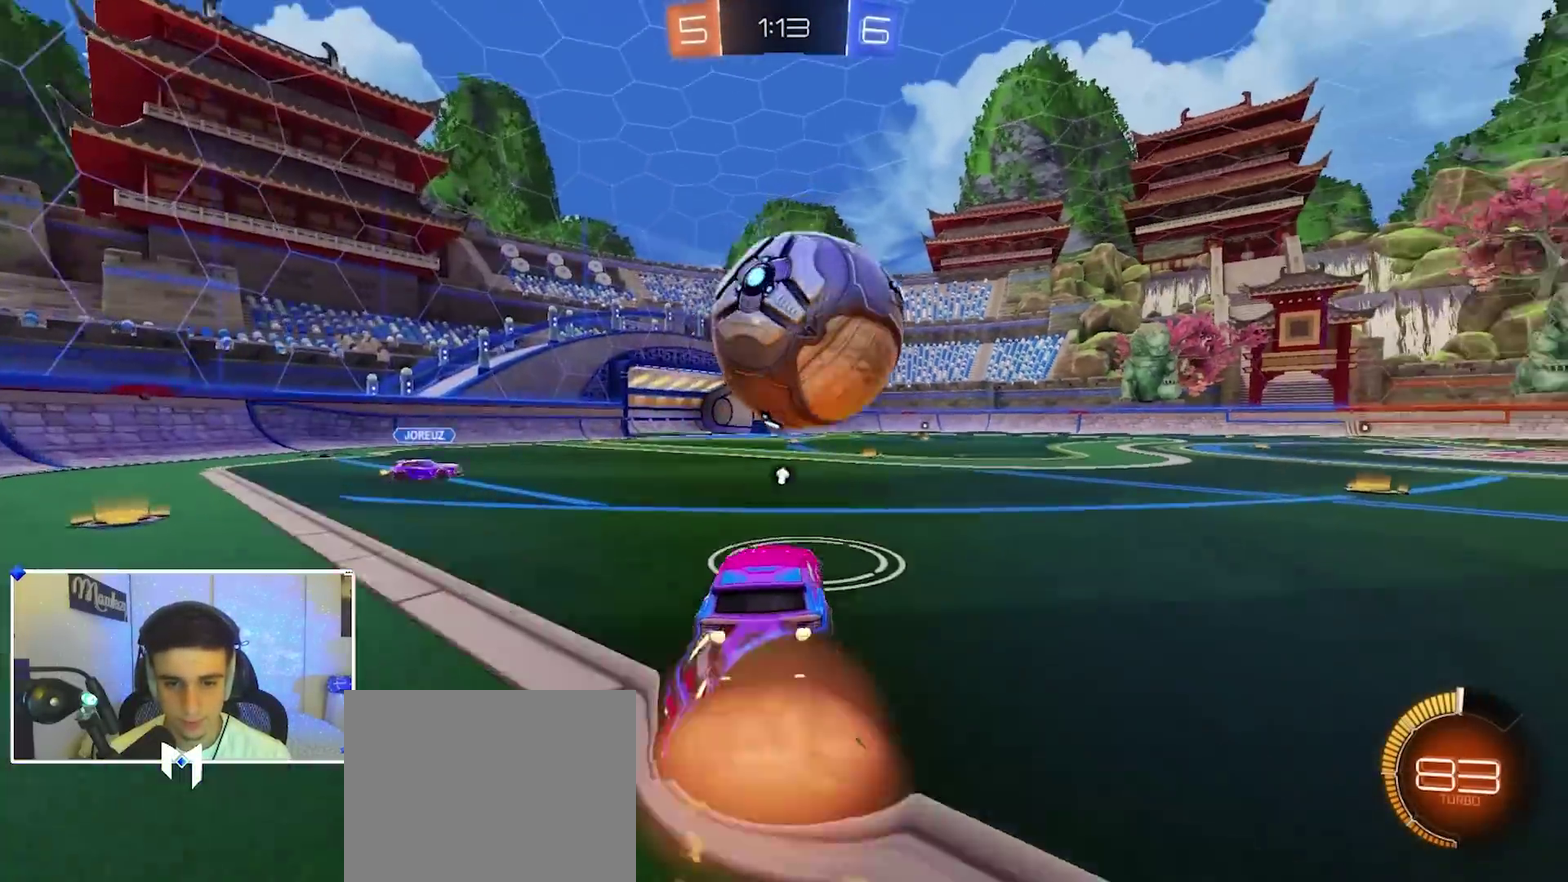
{"dt_ms": 500, "buttons": ["B", "R2", "L3"], "left_stick": "down-left", "right_stick": "center"}
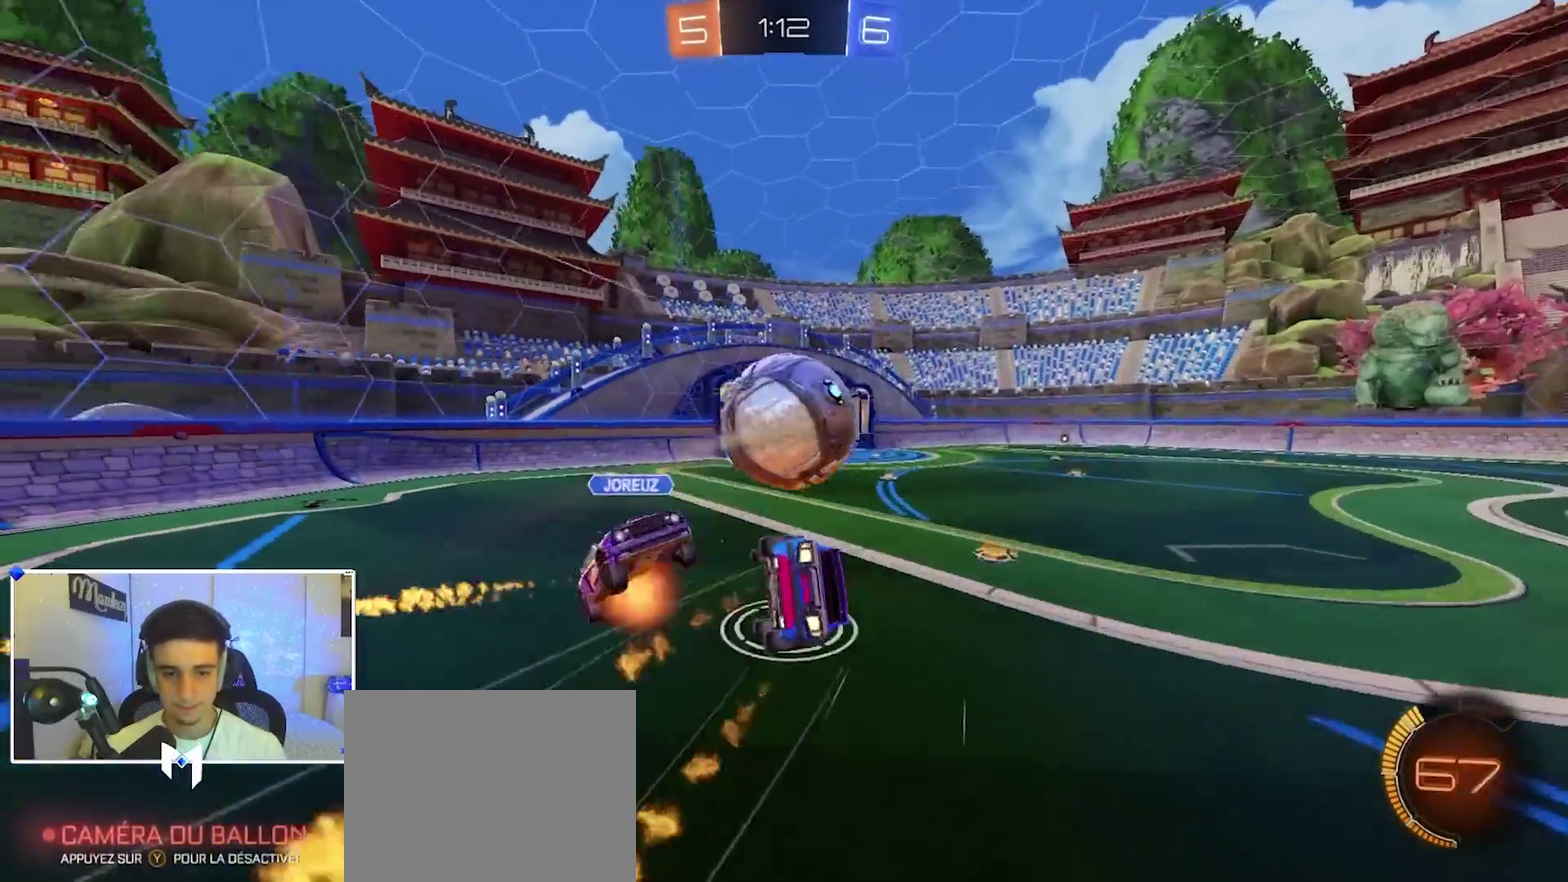
{"dt_ms": 400, "buttons": ["X", "R2"], "left_stick": "right", "right_stick": "center"}
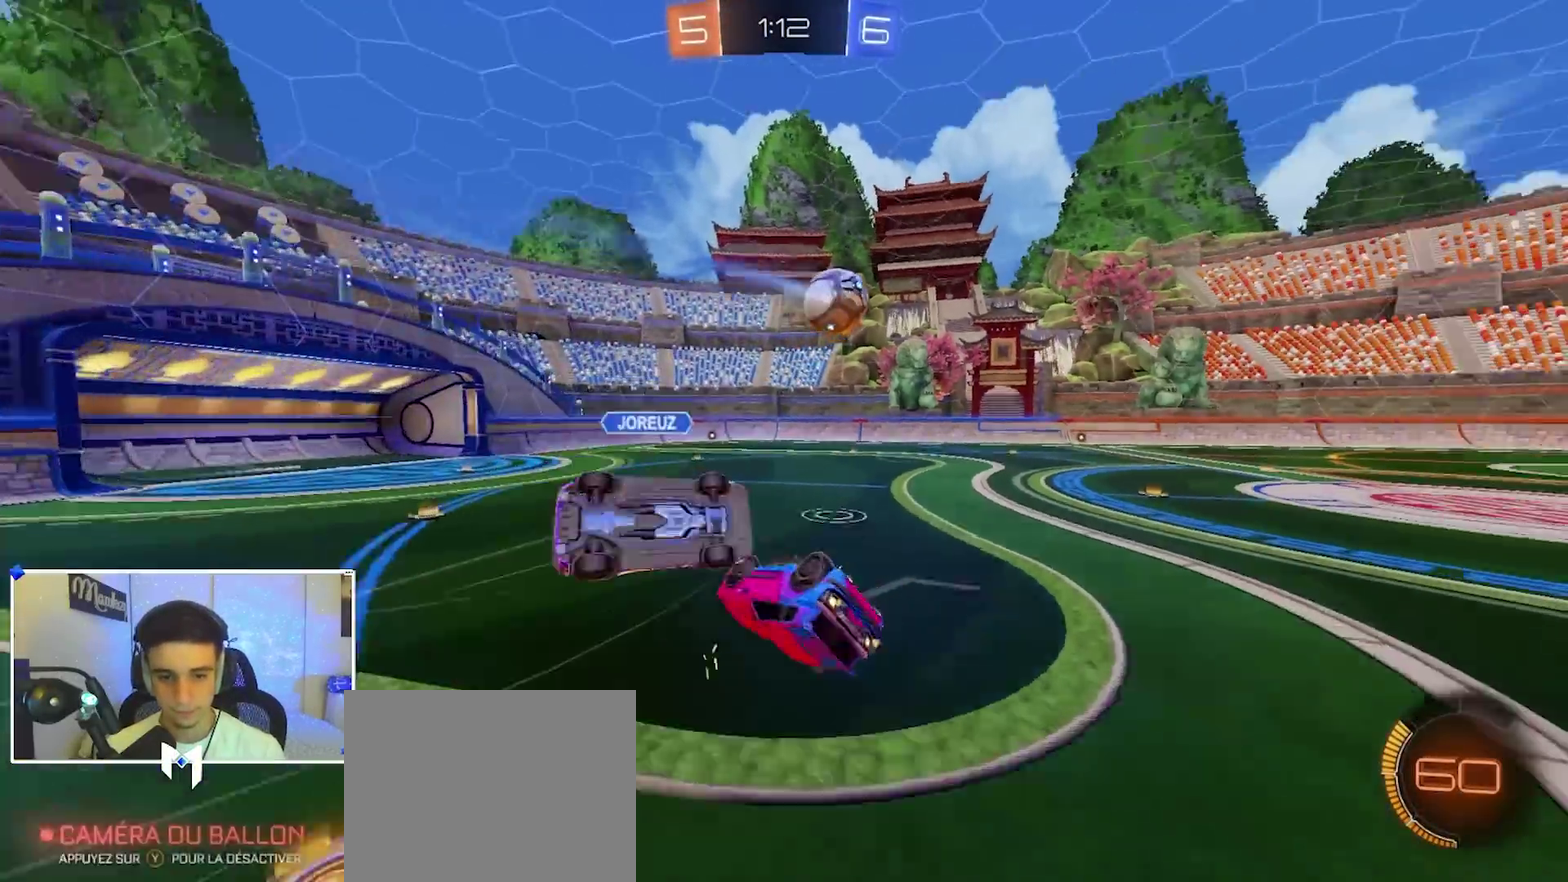
{"dt_ms": 600, "buttons": ["B", "R2"], "left_stick": "up", "right_stick": "center", "events": [[17, "R2", "up"], [150, "X", "up"], [233, "X", "down"], [283, "left_stick", "down-right"], [317, "X", "up"], [350, "R2", "down"], [400, "B", "down"], [433, "left_stick", "up"]]}
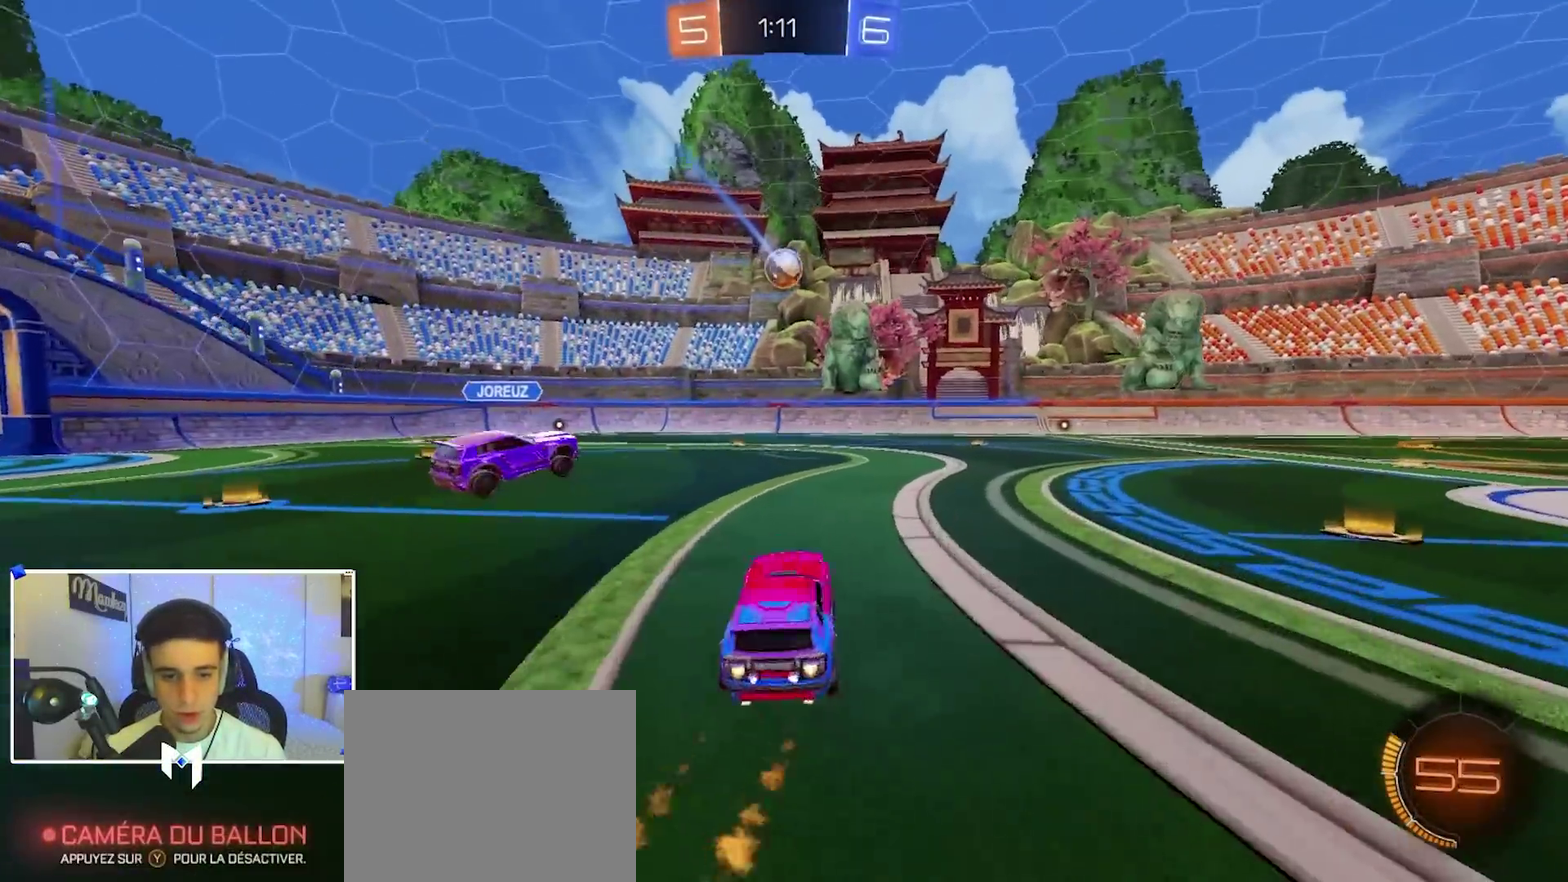
{"dt_ms": 400, "buttons": ["B", "R2"], "left_stick": "left", "right_stick": "center", "events": [[17, "left_stick", "up-left"], [100, "left_stick", "left"]]}
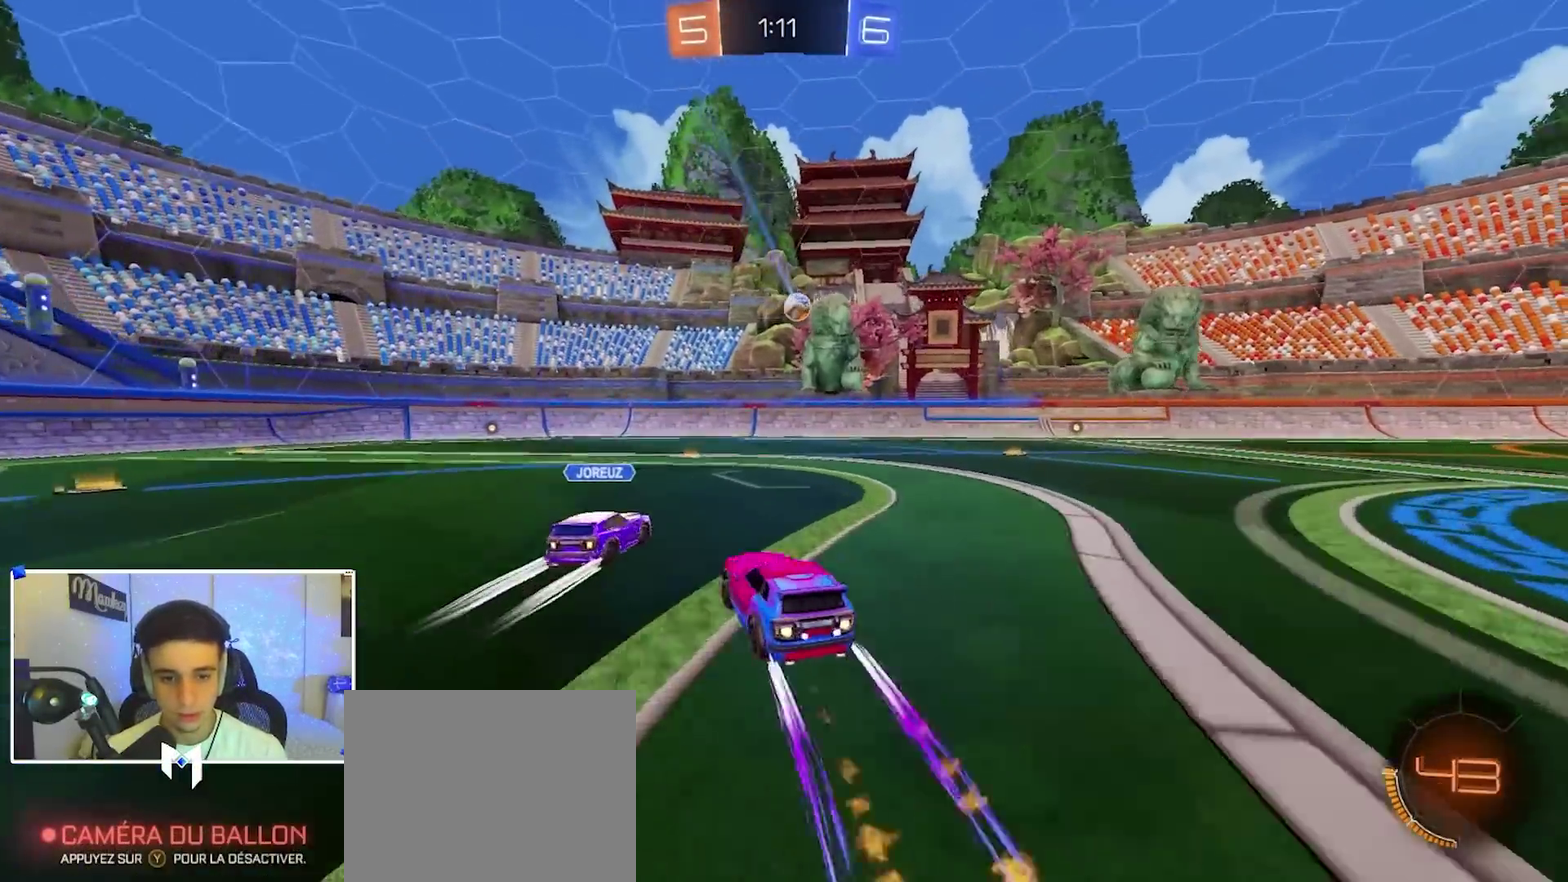
{"dt_ms": 600, "buttons": ["B", "R2"], "left_stick": "right", "right_stick": "center", "events": [[67, "left_stick", "right"], [133, "B", "up"], [167, "X", "down"], [300, "X", "up"], [317, "B", "down"], [400, "B", "up"], [517, "X", "down"], [583, "X", "up"], [600, "B", "down"]]}
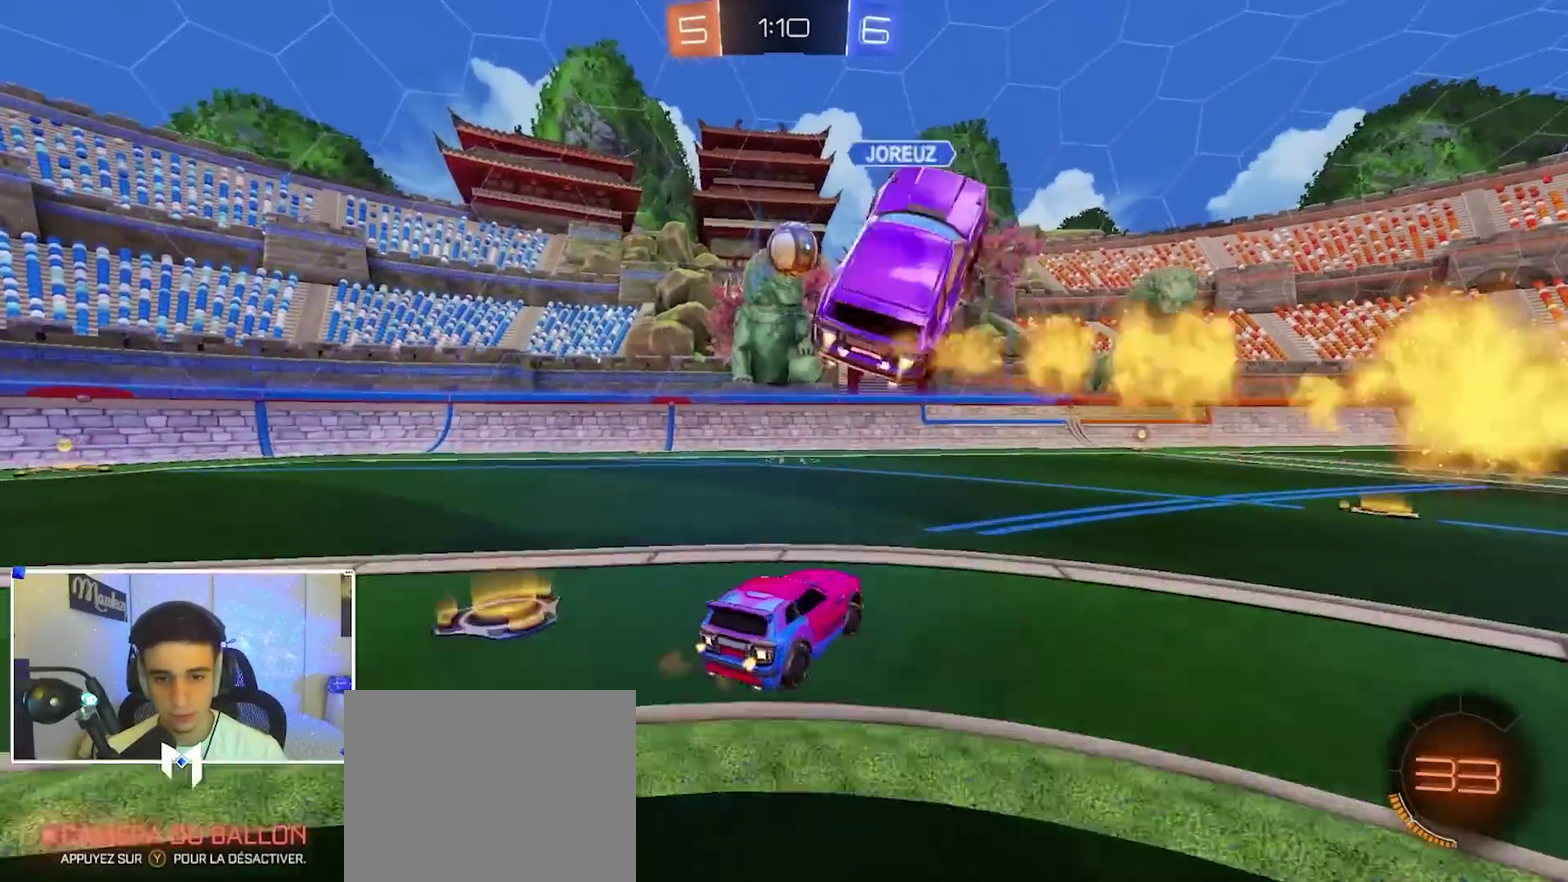
{"dt_ms": 400, "buttons": ["B", "R2"], "left_stick": "right", "right_stick": "center", "events": []}
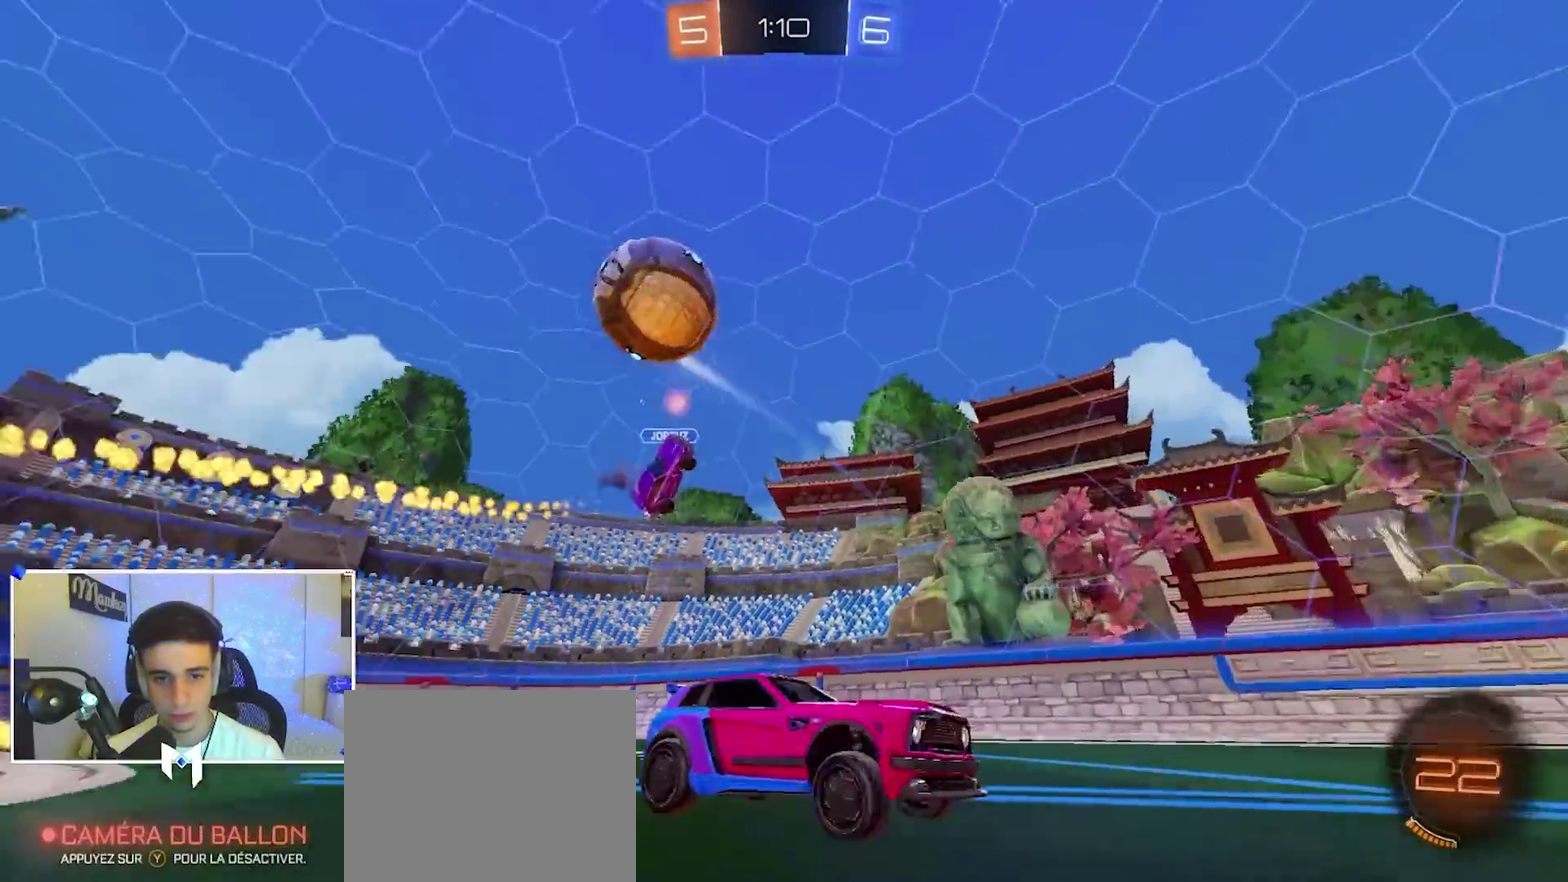
{"dt_ms": 600, "buttons": ["R2"], "left_stick": "right", "right_stick": "center", "events": [[100, "left_stick", "center"], [233, "Y", "down"], [267, "left_stick", "right"], [350, "Y", "up"], [417, "B", "up"]]}
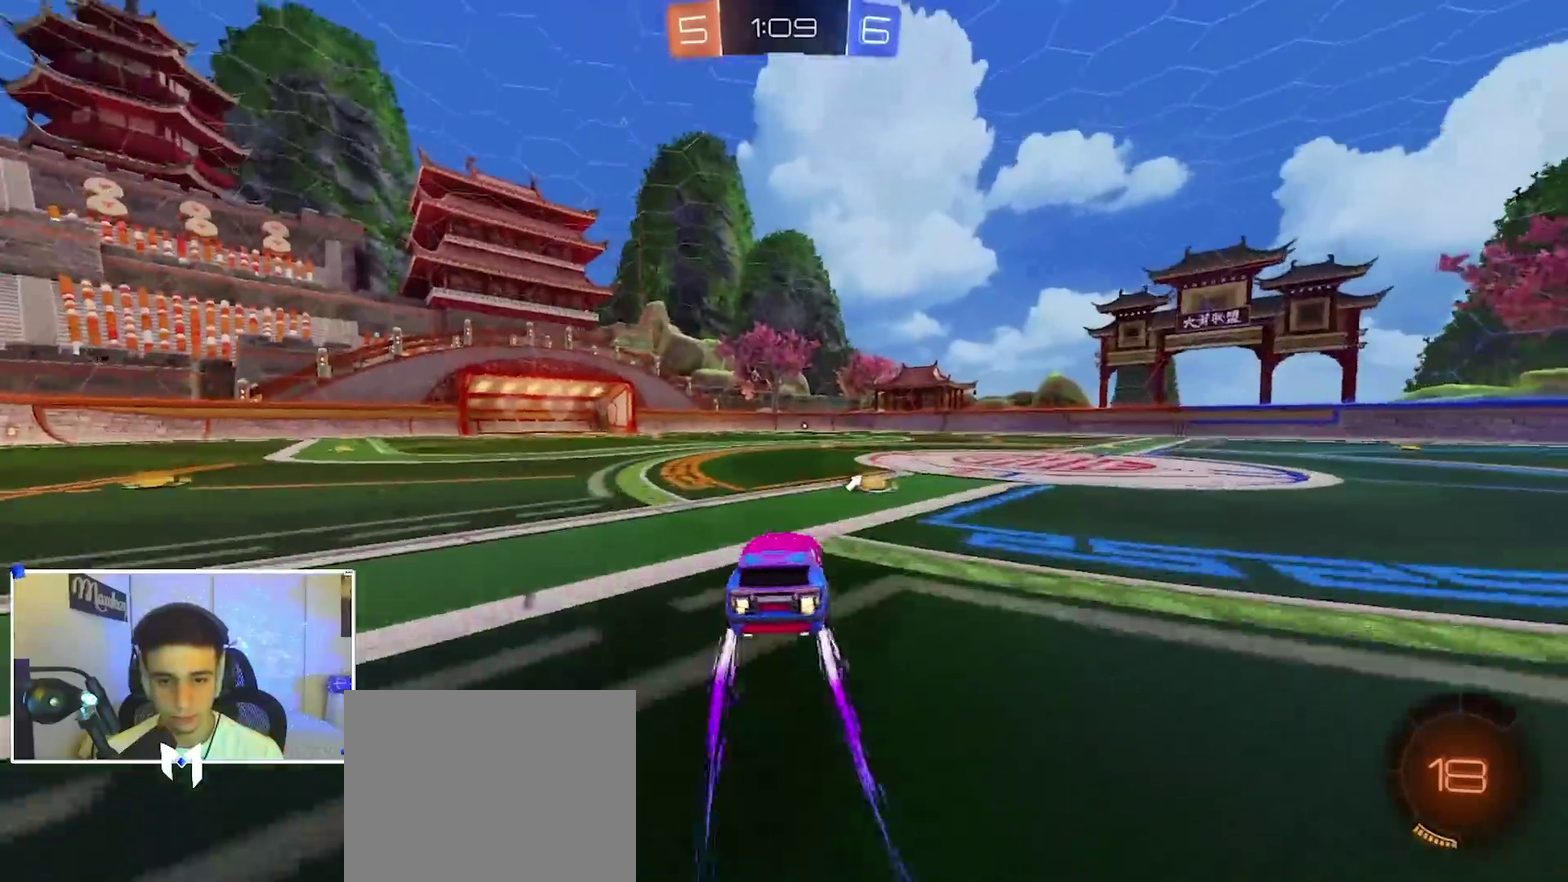
{"dt_ms": 300, "buttons": ["B", "R2"], "left_stick": "right", "right_stick": "center", "events": [[67, "left_stick", "center"], [83, "Y", "down"], [233, "Y", "up"], [250, "B", "down"], [250, "left_stick", "right"]]}
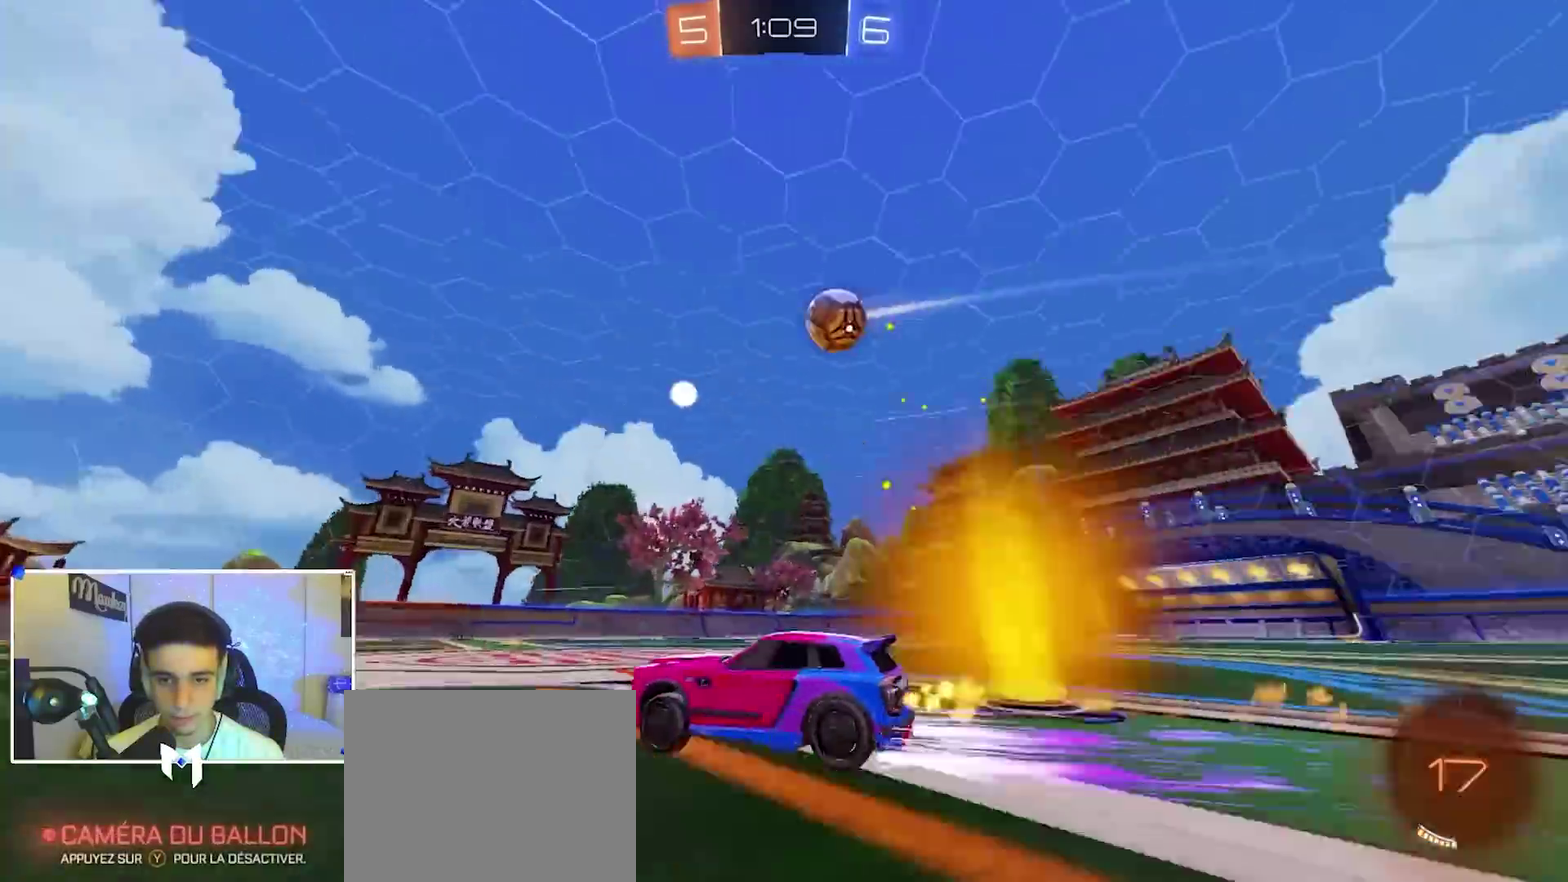
{"dt_ms": 900, "buttons": ["A", "X", "R2"], "left_stick": "down-left", "right_stick": "center", "events": [[17, "left_stick", "center"], [167, "B", "up"], [317, "Y", "down"], [417, "left_stick", "down-left"], [450, "Y", "up"], [517, "left_stick", "center"], [567, "A", "down"], [617, "left_stick", "up-left"], [700, "X", "down"], [750, "left_stick", "down"], [800, "left_stick", "down-left"]]}
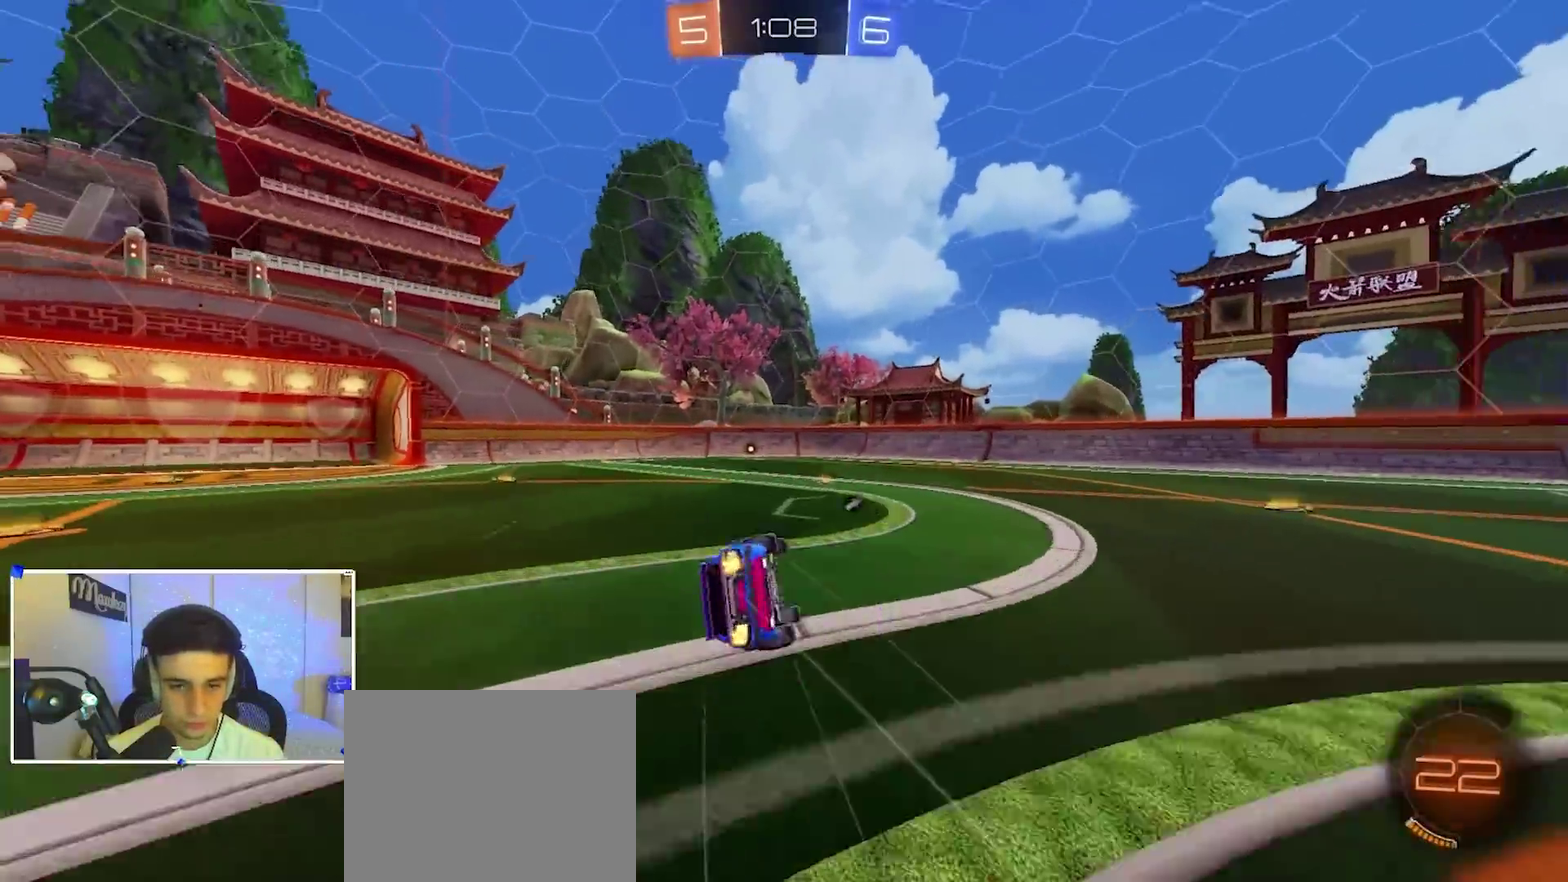
{"dt_ms": 300, "buttons": ["X", "R2"], "left_stick": "down-left", "right_stick": "center", "events": [[17, "B", "down"], [117, "B", "up"], [267, "A", "up"]]}
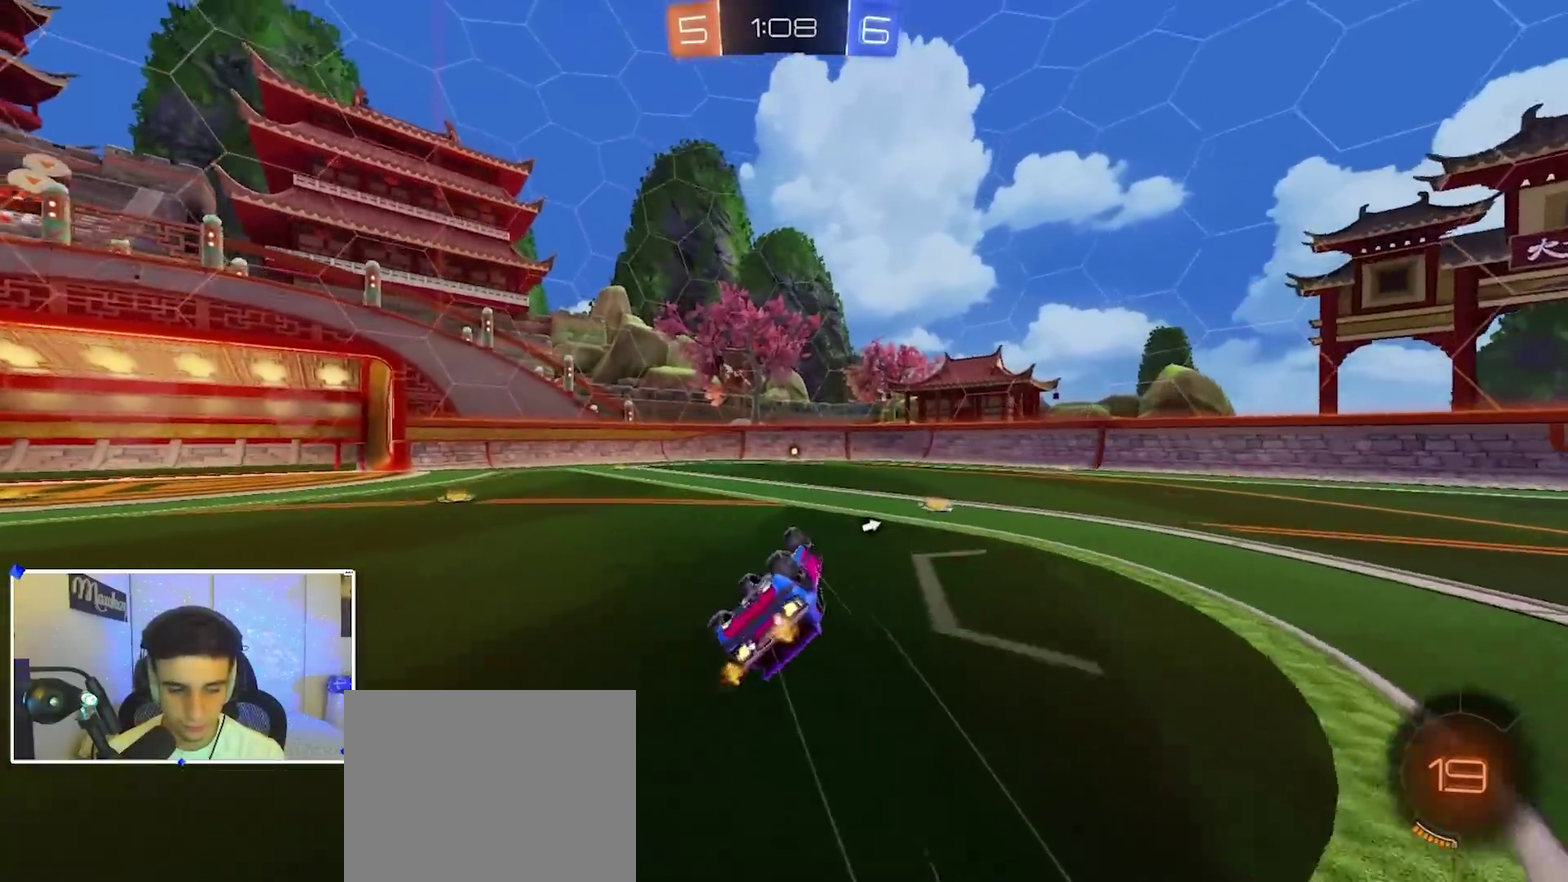
{"dt_ms": 500, "buttons": ["B", "R2"], "left_stick": "center", "right_stick": "center", "events": [[267, "X", "up"], [300, "left_stick", "left"], [383, "left_stick", "center"], [450, "B", "down"]]}
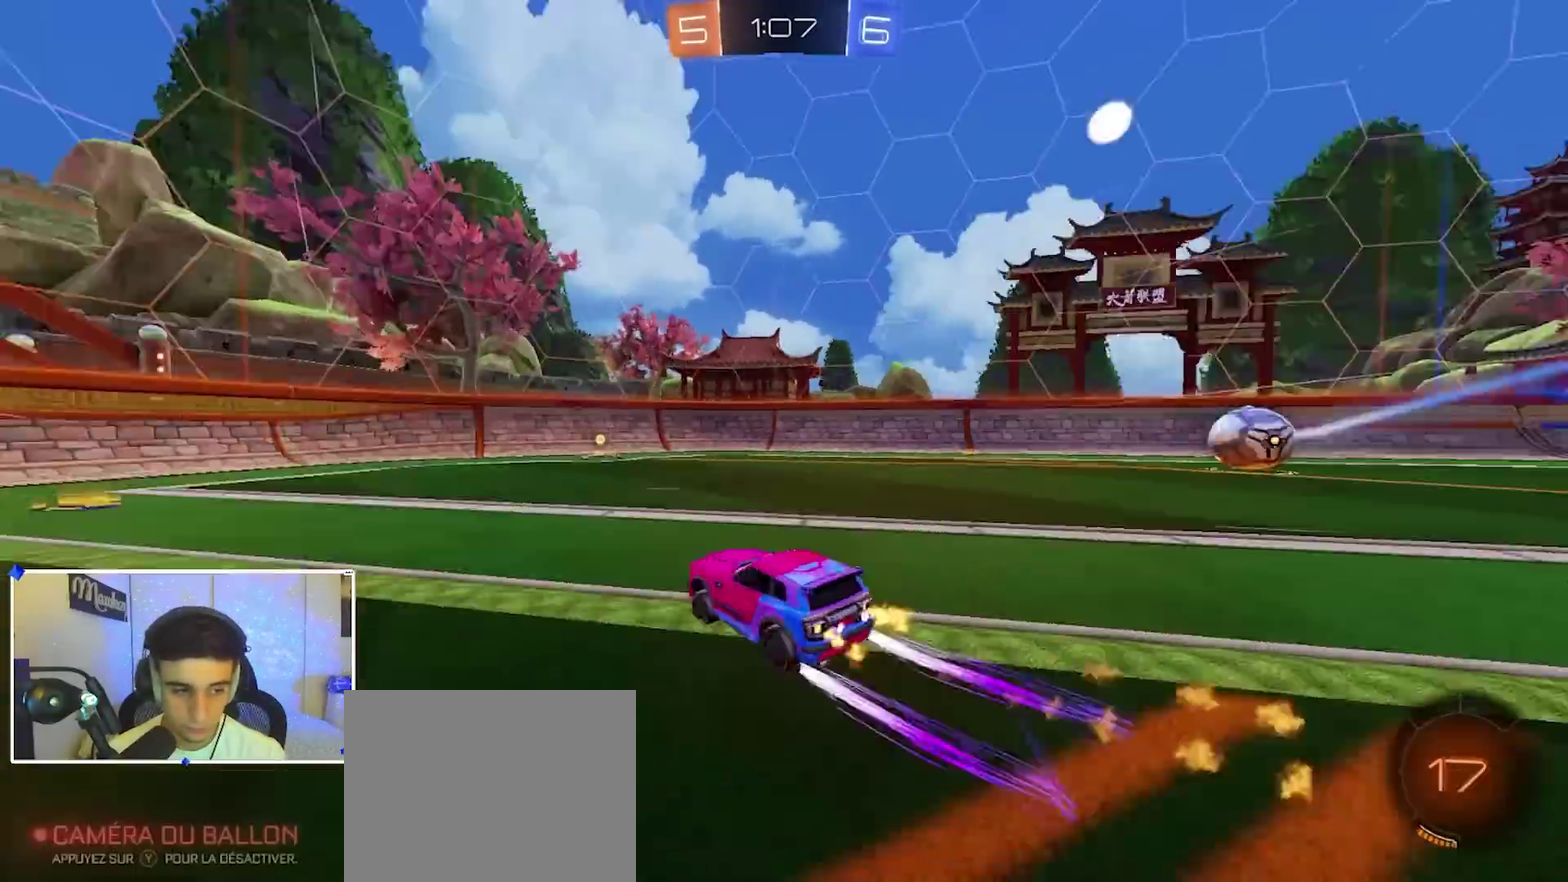
{"dt_ms": 300, "buttons": ["R2"], "left_stick": "center", "right_stick": "center", "events": [[100, "B", "up"]]}
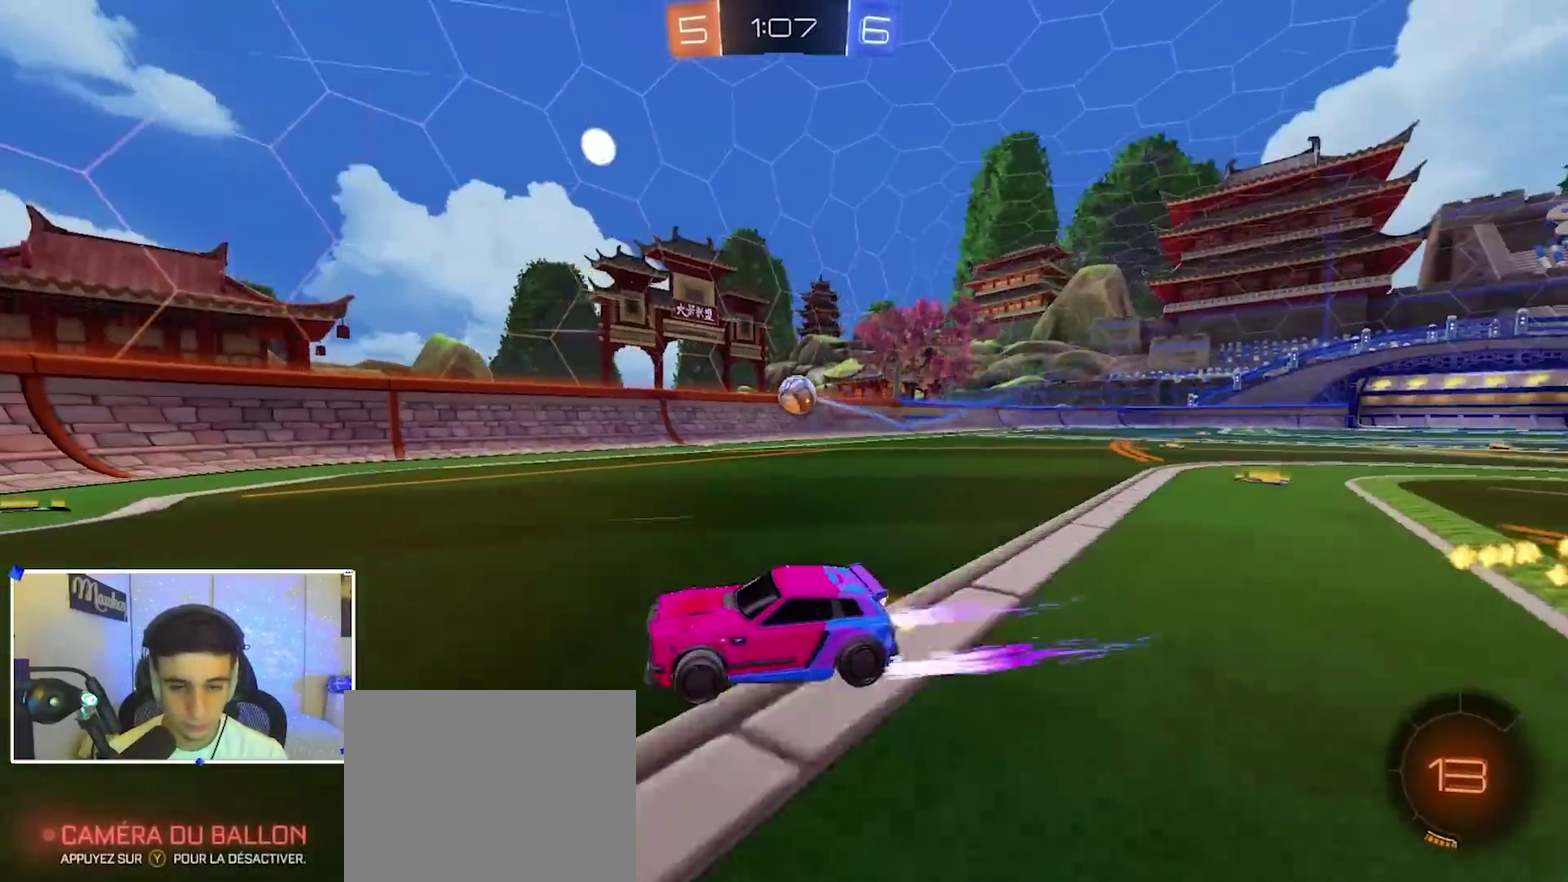
{"dt_ms": 700, "buttons": [], "left_stick": "right", "right_stick": "right", "events": [[50, "left_stick", "right"], [100, "X", "down"], [267, "R2", "up"], [267, "X", "up"], [400, "L2", "down"], [400, "right_stick", "right"], [517, "L2", "up"]]}
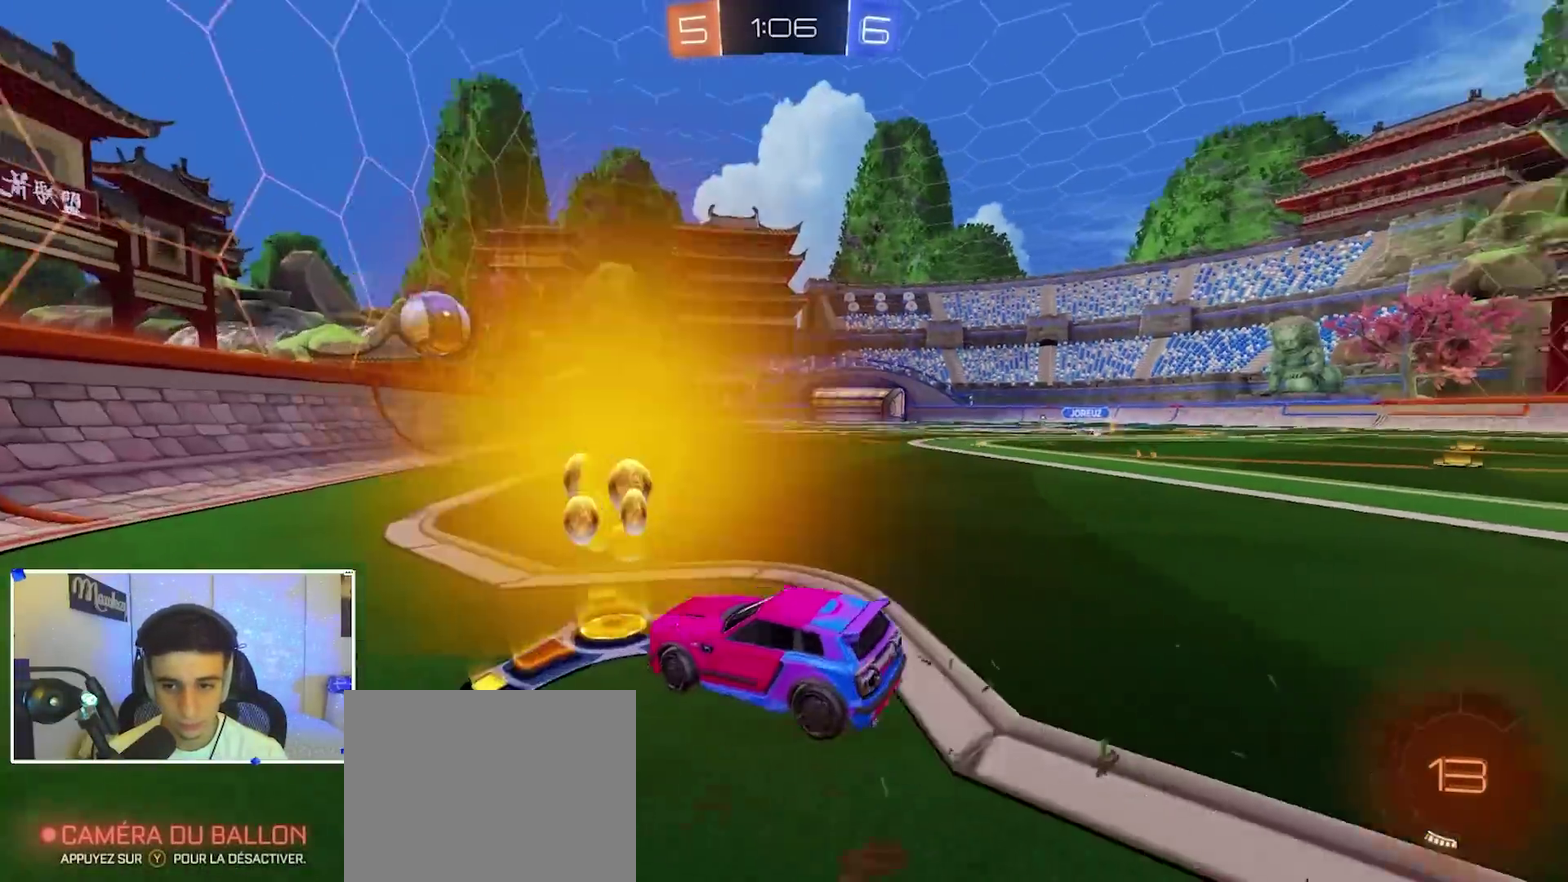
{"dt_ms": 300, "buttons": ["R2"], "left_stick": "right", "right_stick": "center", "events": [[33, "right_stick", "center"], [167, "R2", "down"]]}
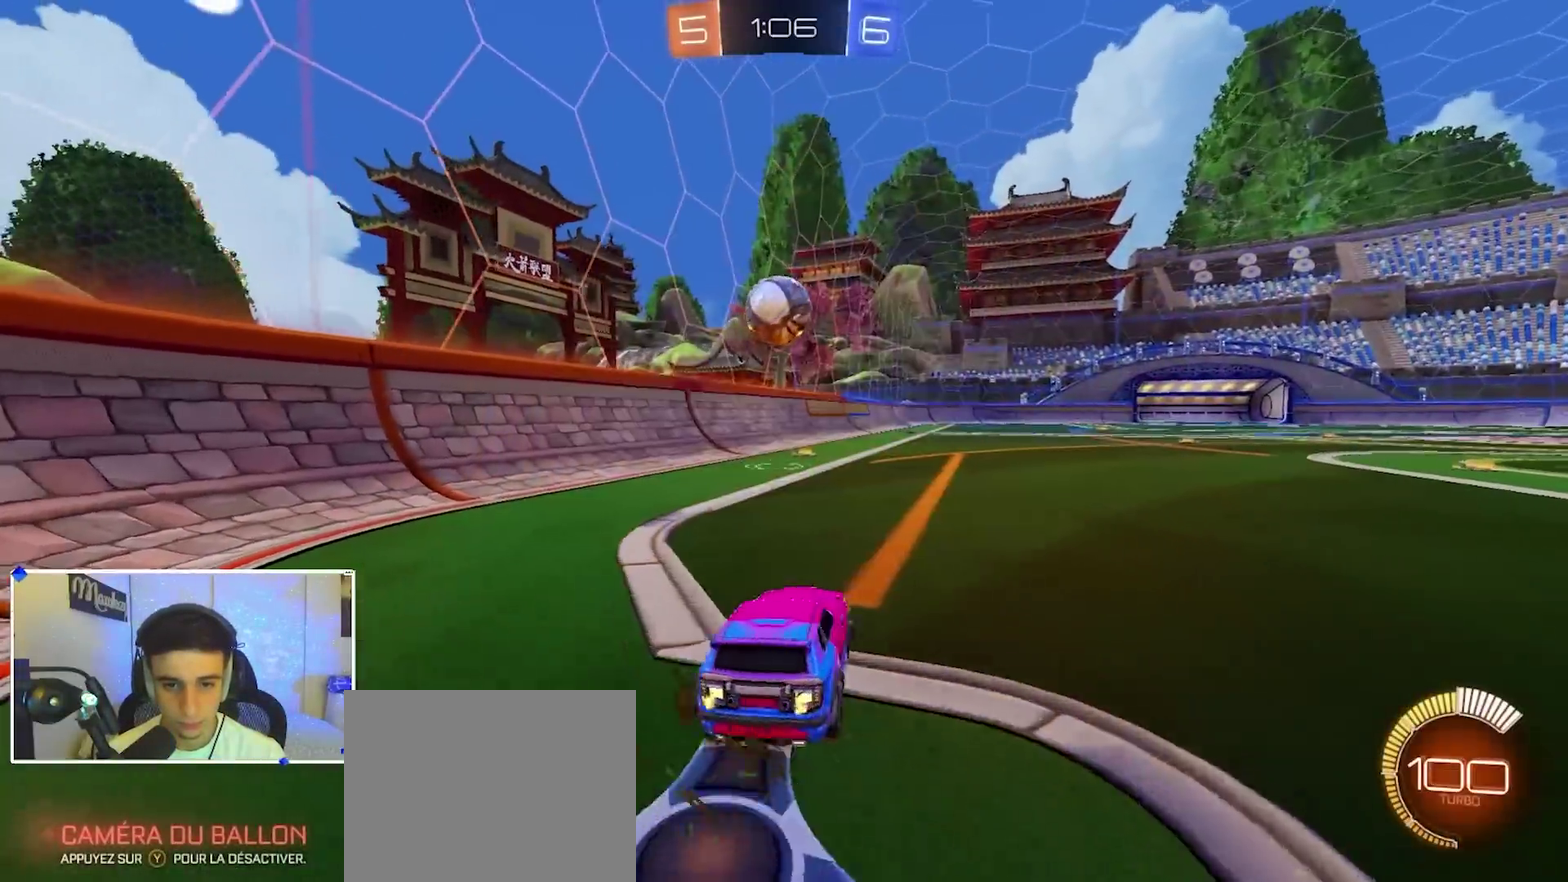
{"dt_ms": 900, "buttons": ["R2"], "left_stick": "right", "right_stick": "center", "events": [[17, "R2", "up"], [200, "L2", "down"], [283, "L2", "up"], [317, "R2", "down"], [483, "R2", "up"], [583, "R2", "down"]]}
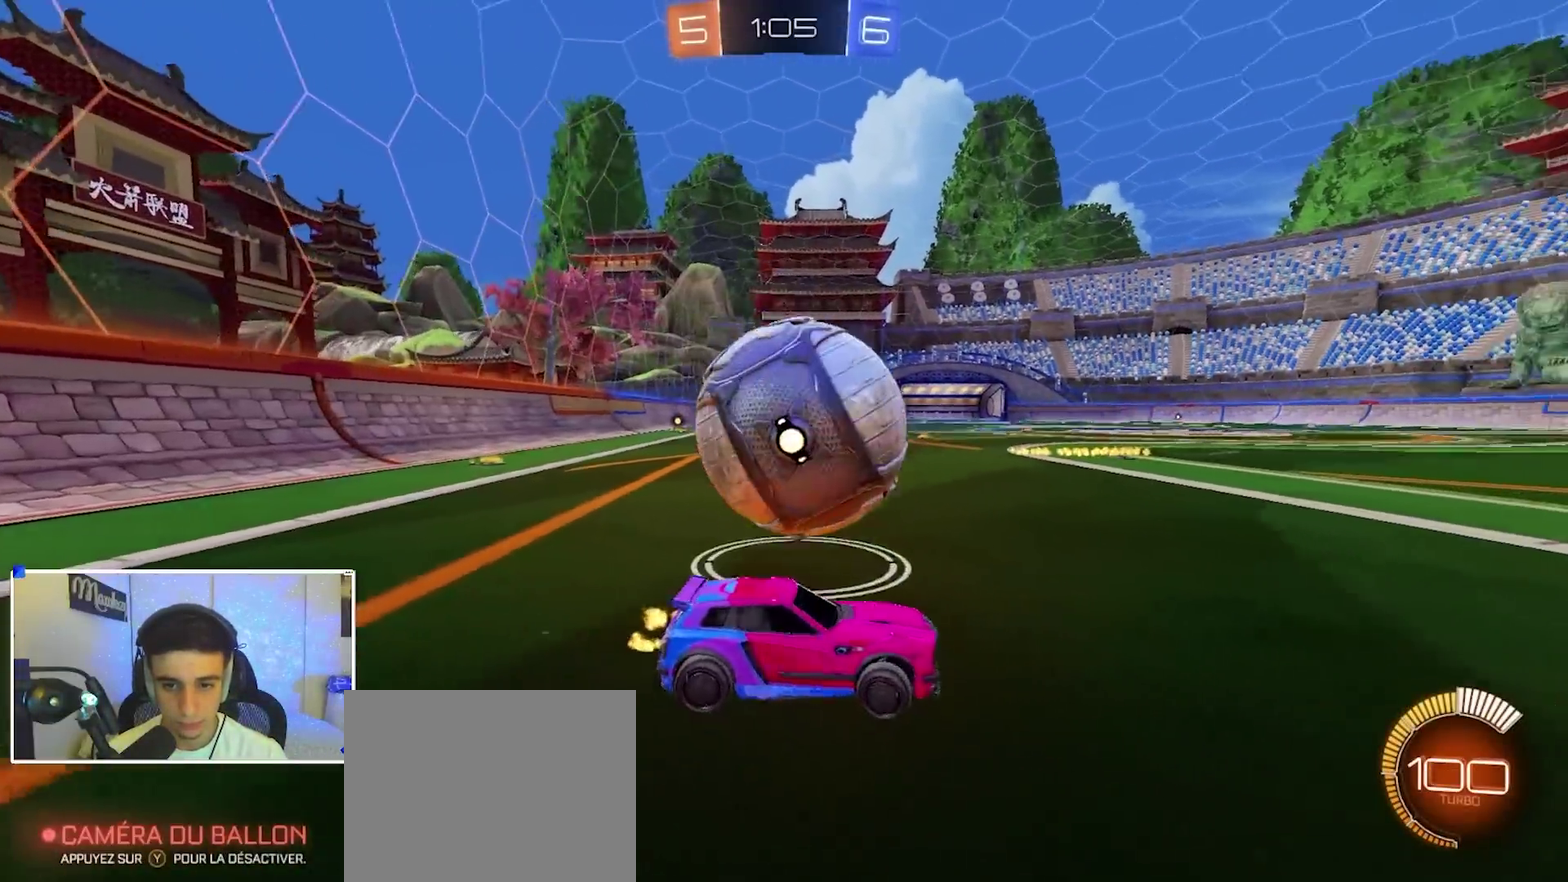
{"dt_ms": 300, "buttons": [], "left_stick": "right", "right_stick": "center", "events": [[200, "R2", "up"], [233, "L2", "down"], [283, "L2", "up"]]}
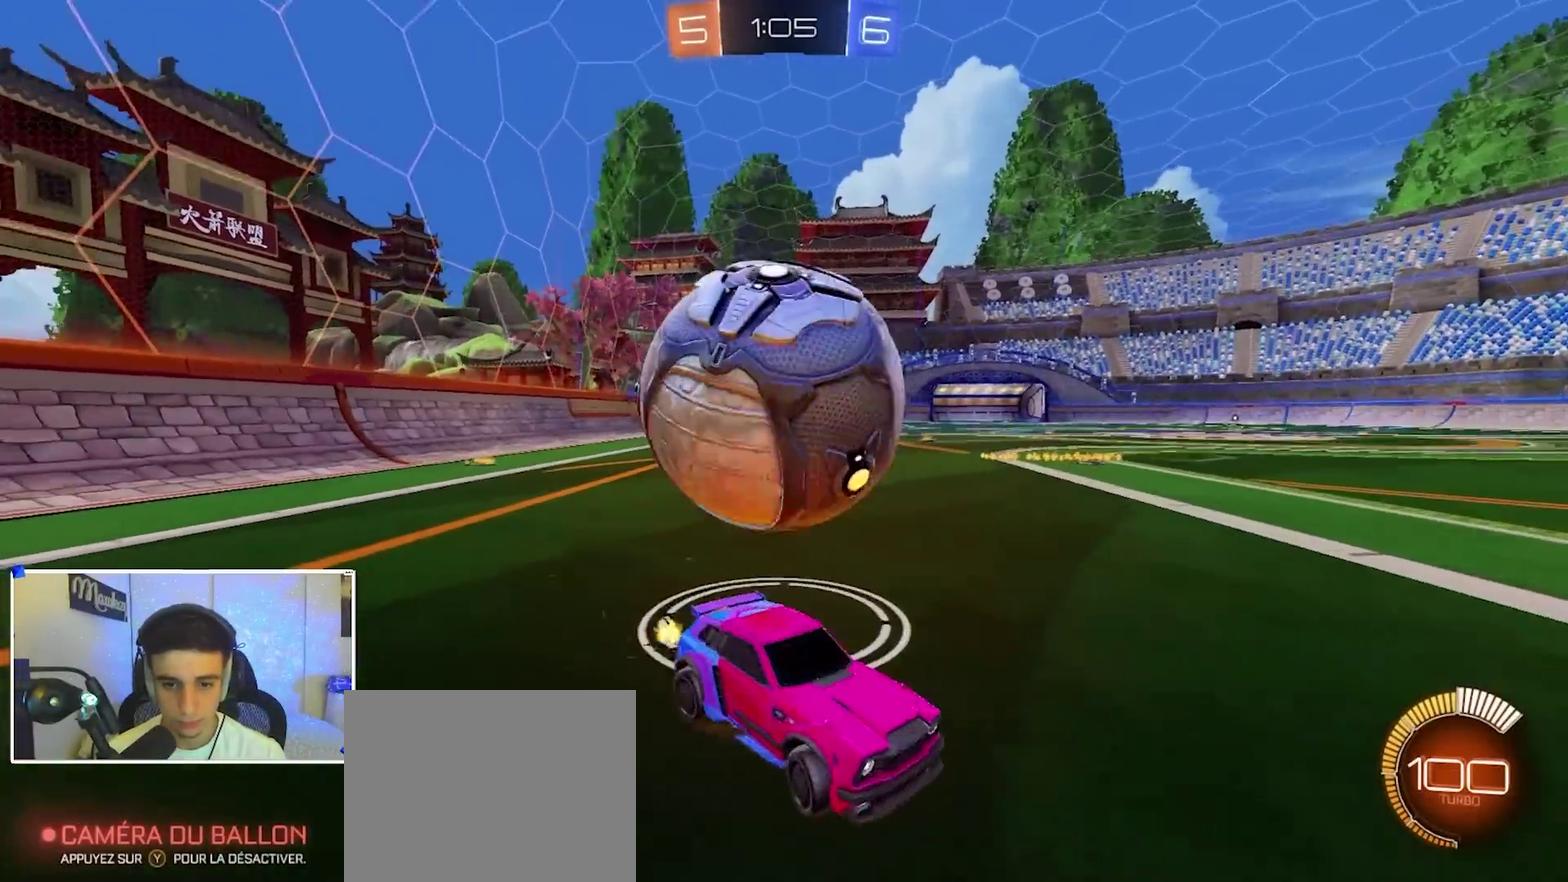
{"dt_ms": 500, "buttons": [], "left_stick": "left", "right_stick": "center", "events": [[50, "R2", "down"], [200, "left_stick", "center"], [317, "left_stick", "left"], [383, "X", "down"], [500, "R2", "up"], [500, "X", "up"]]}
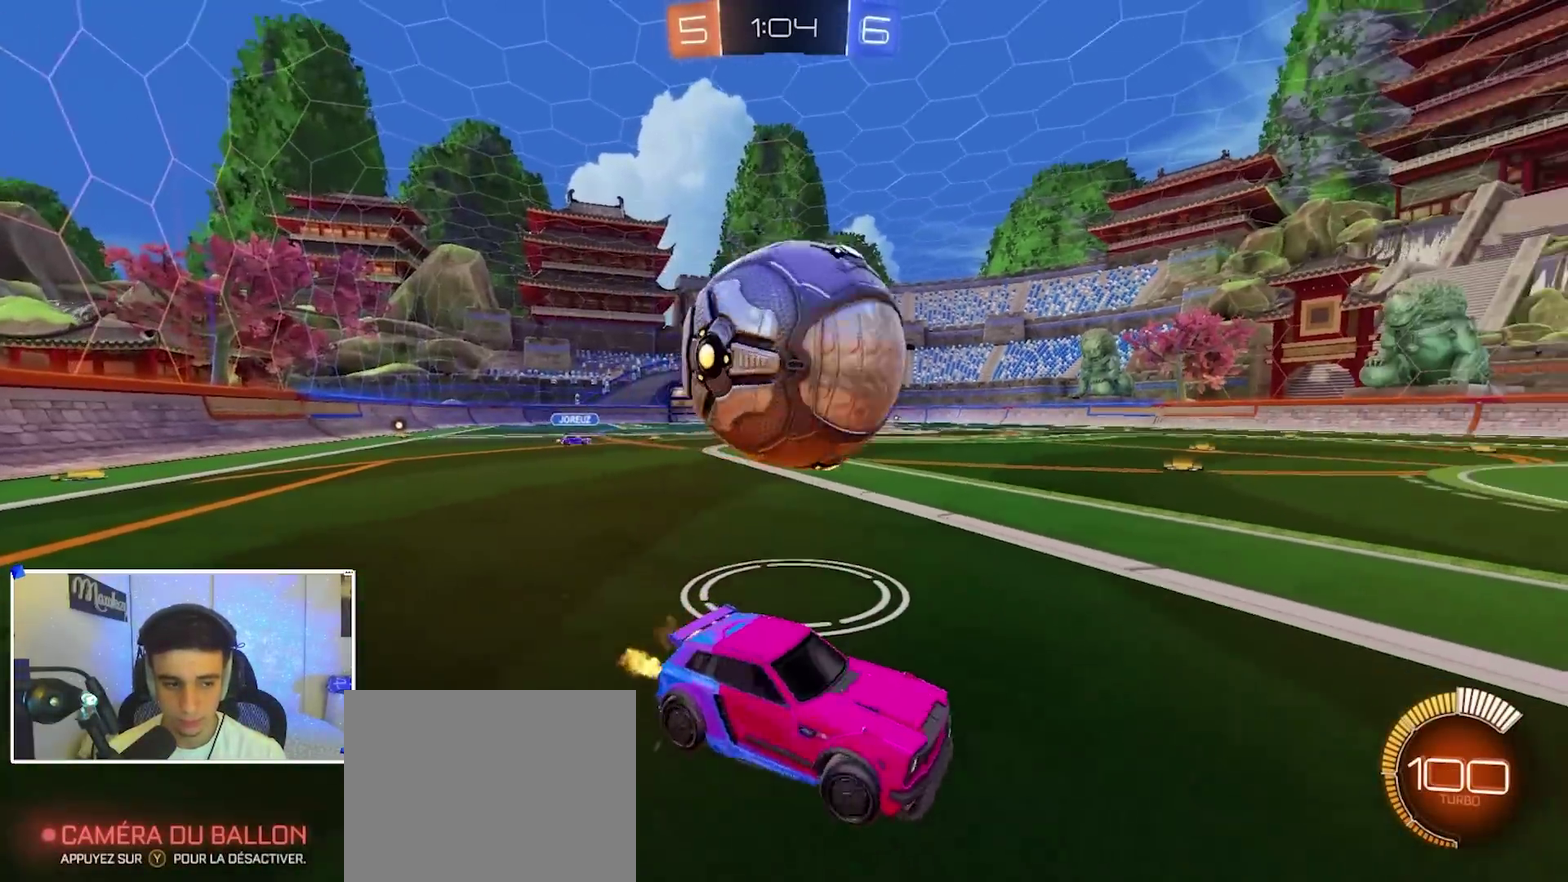
{"dt_ms": 400, "buttons": ["B", "R2"], "left_stick": "left", "right_stick": "center", "events": [[217, "R2", "down"], [367, "B", "down"]]}
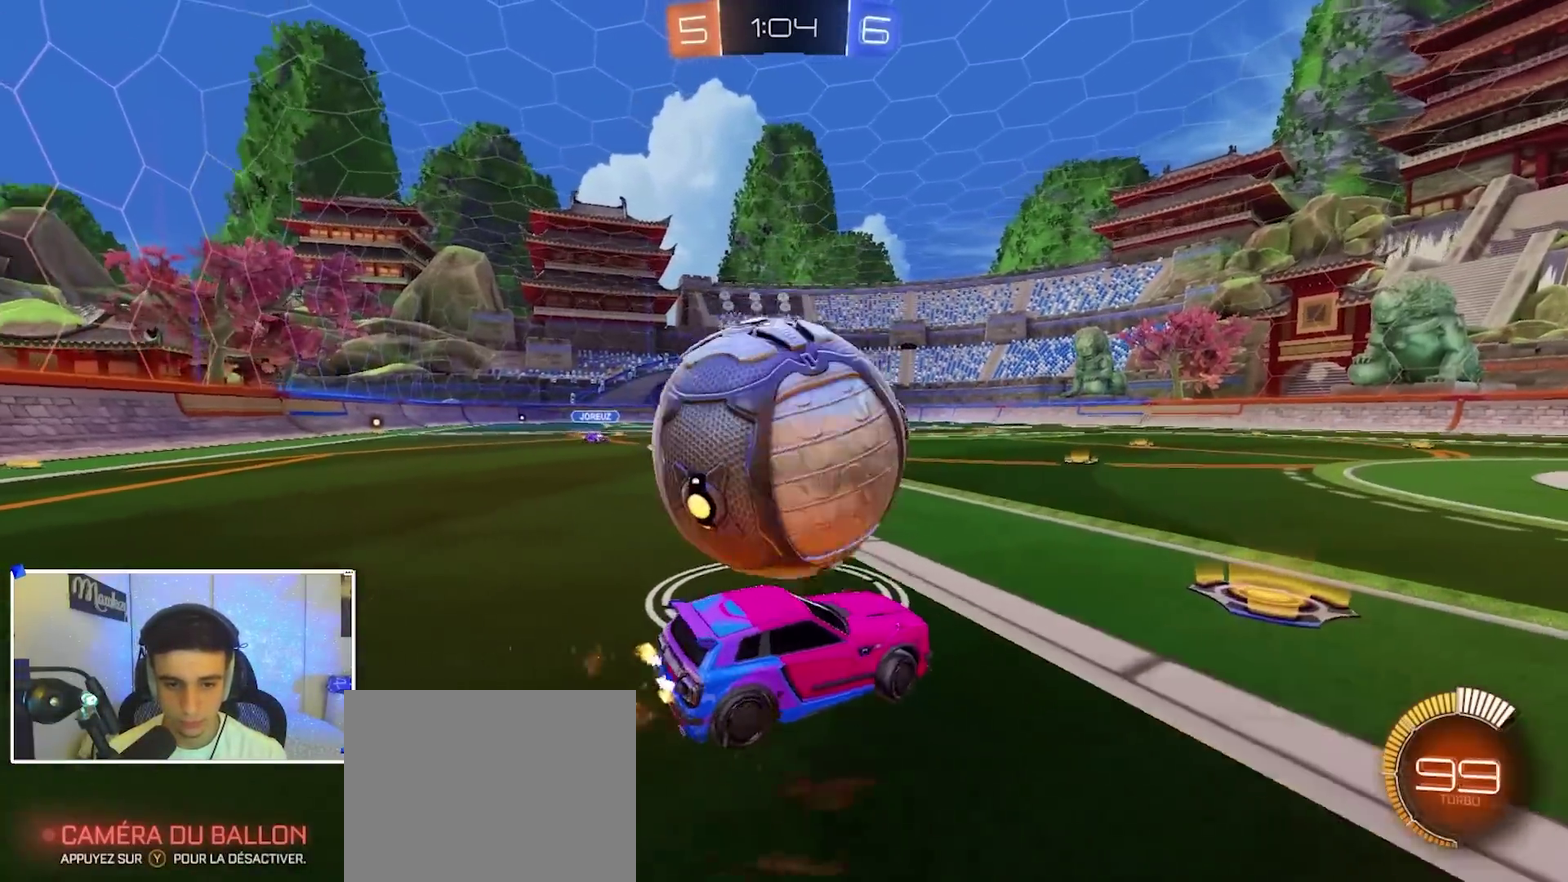
{"dt_ms": 600, "buttons": ["R2"], "left_stick": "center", "right_stick": "center", "events": [[117, "Y", "down"], [150, "B", "up"], [167, "Y", "up"], [200, "R2", "up"], [300, "left_stick", "center"], [350, "left_stick", "right"], [433, "R2", "down"], [467, "left_stick", "center"]]}